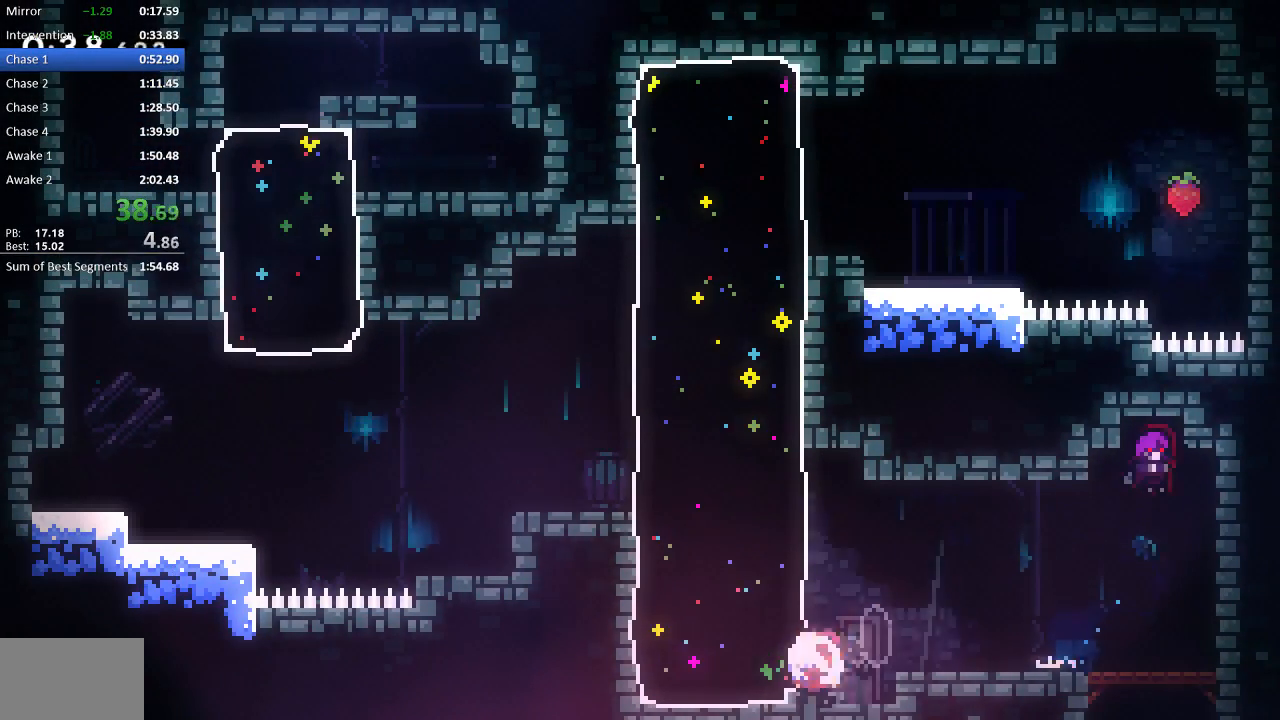
Gameplay with a controller (PlayStation layout); each line is a JSON object with the inputs held at the frame after it. "events" lists button and stick changes between this image and that frame as [ms after this image, input, new state], when the widget could be followed in between. Not read: left_stick right_stick.
{"buttons": ["CROSS", "R2", "DPAD_LEFT"], "events": [[50, "SQUARE", "up"], [217, "DPAD_UP", "up"], [283, "CROSS", "down"]]}
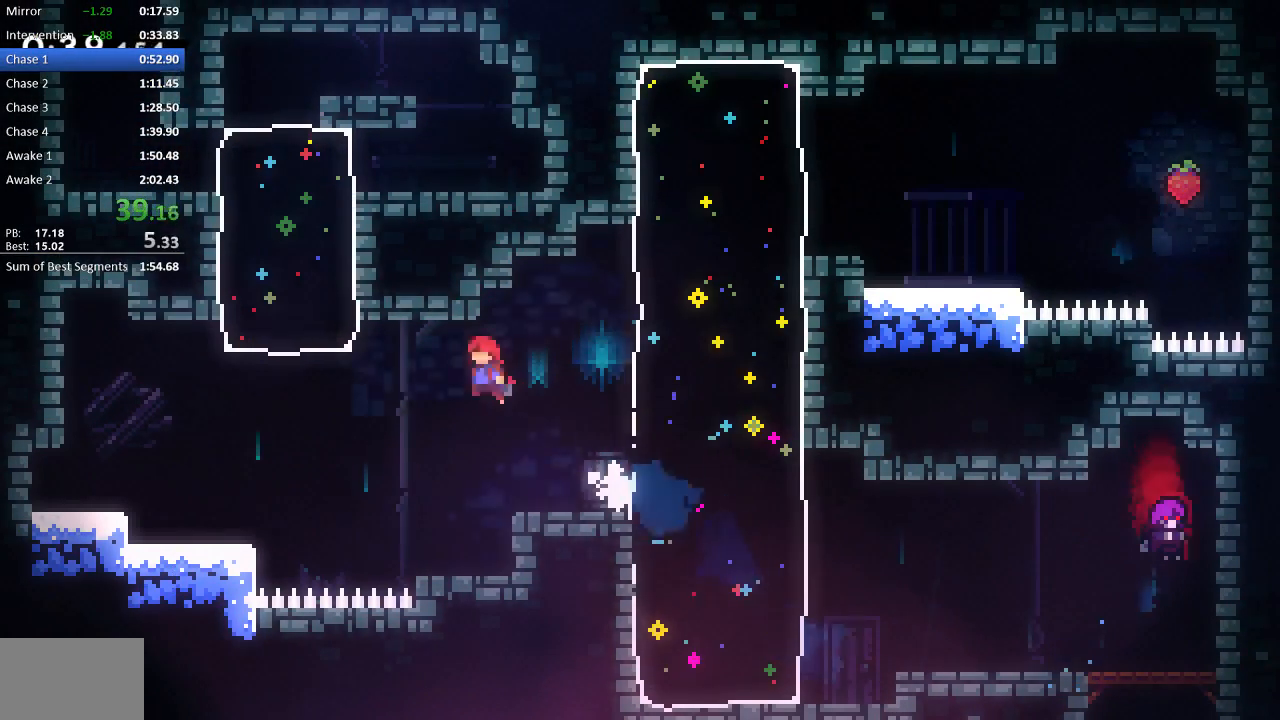
{"buttons": ["SQUARE", "R2", "DPAD_UP", "DPAD_LEFT"], "events": [[183, "DPAD_UP", "down"], [283, "CROSS", "up"], [350, "SQUARE", "down"]]}
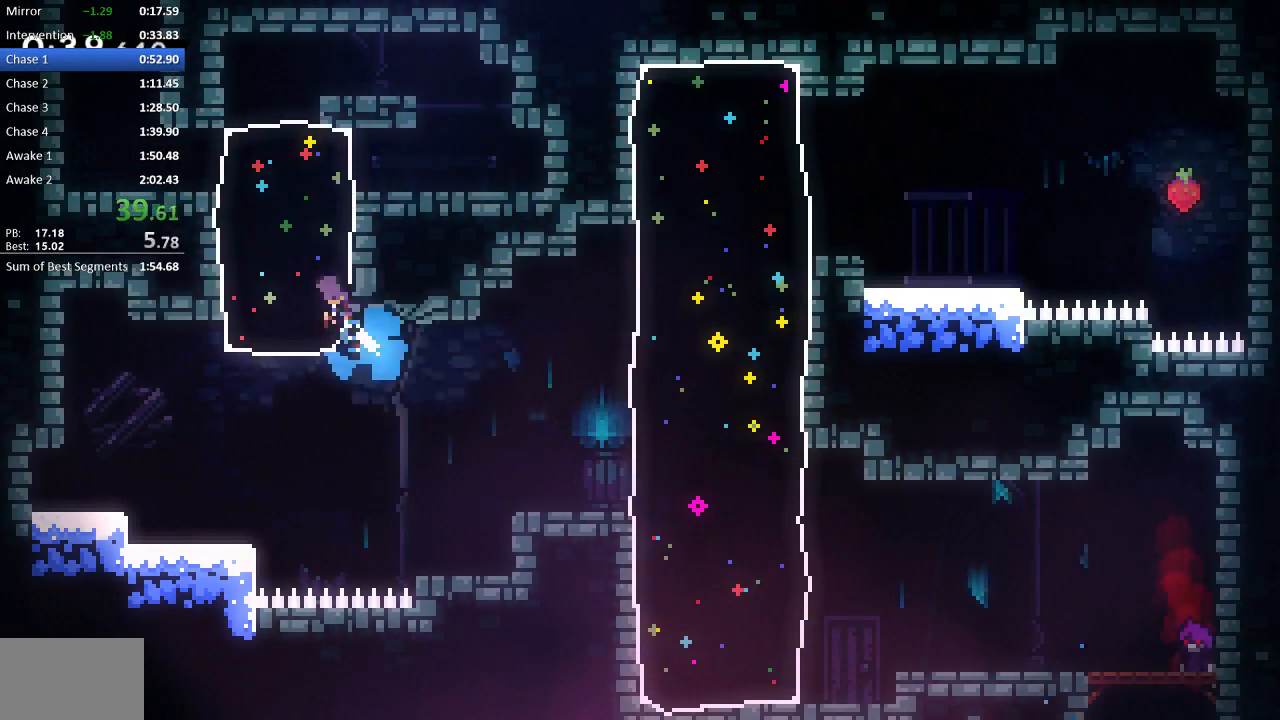
{"buttons": ["R2", "DPAD_UP"], "events": [[50, "SQUARE", "up"], [317, "DPAD_LEFT", "up"], [317, "SQUARE", "down"], [483, "SQUARE", "up"]]}
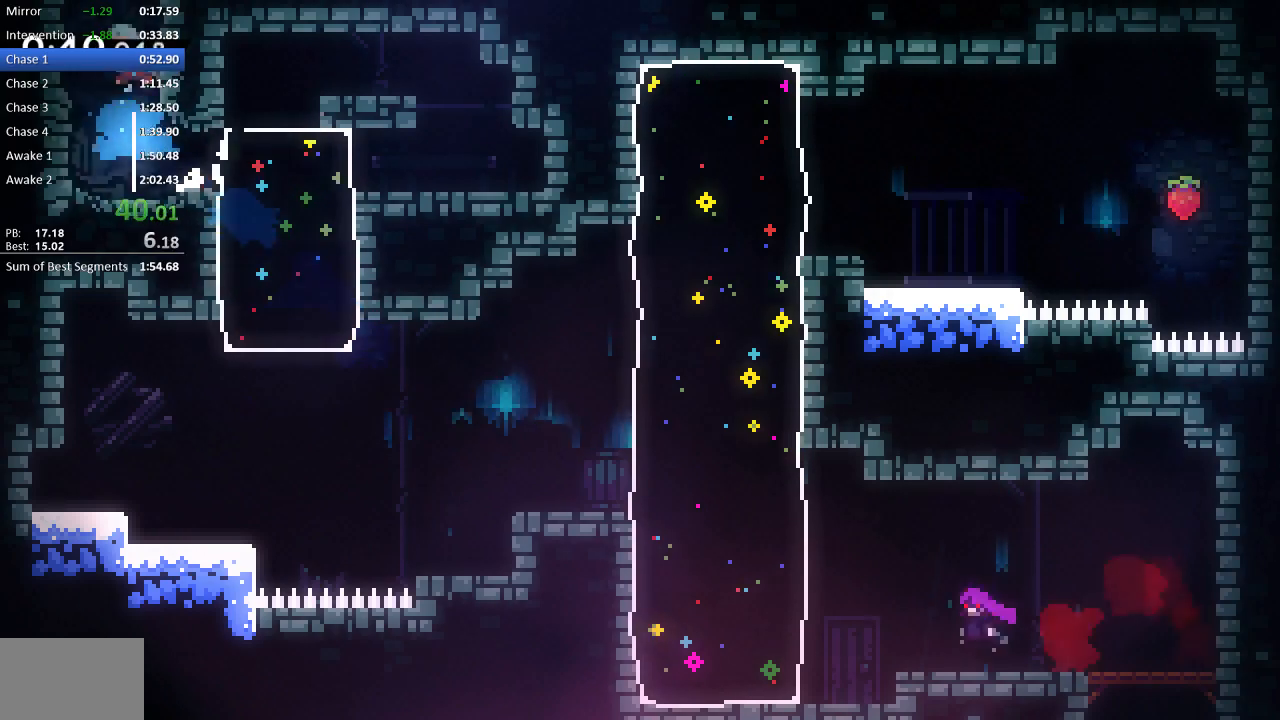
{"buttons": ["R2", "DPAD_RIGHT"], "events": [[133, "DPAD_UP", "up"], [500, "DPAD_RIGHT", "down"]]}
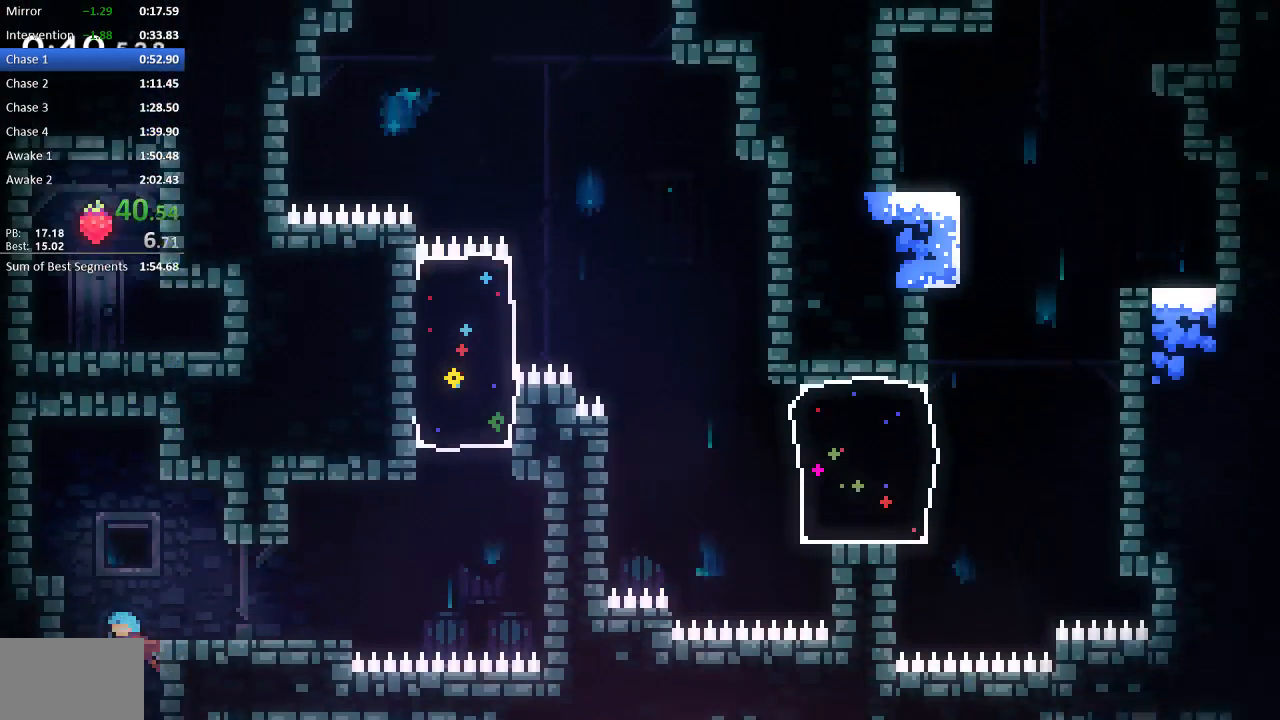
{"buttons": ["R2", "DPAD_DOWN", "DPAD_RIGHT"], "events": [[167, "DPAD_DOWN", "down"], [400, "SQUARE", "down"], [500, "SQUARE", "up"]]}
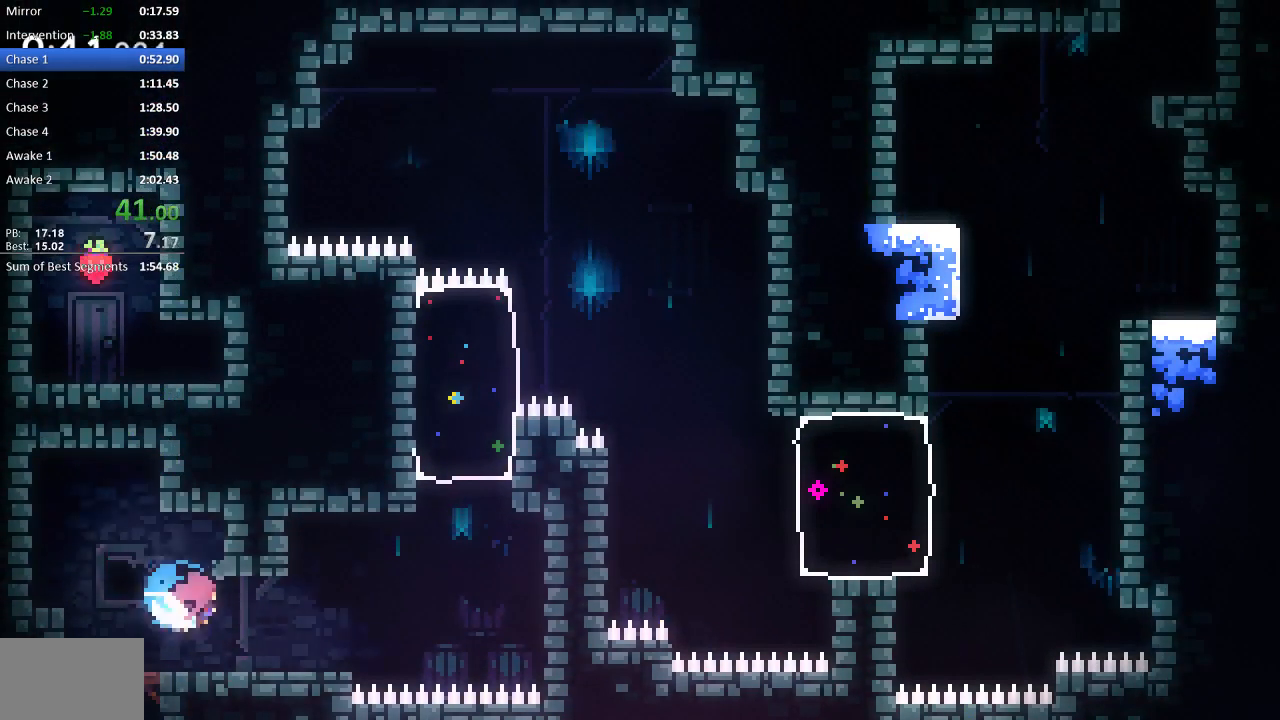
{"buttons": ["CROSS", "R2", "DPAD_LEFT"], "events": [[67, "DPAD_DOWN", "up"], [100, "CROSS", "down"], [300, "CROSS", "up"], [367, "CROSS", "down"], [367, "DPAD_LEFT", "down"], [367, "DPAD_RIGHT", "up"]]}
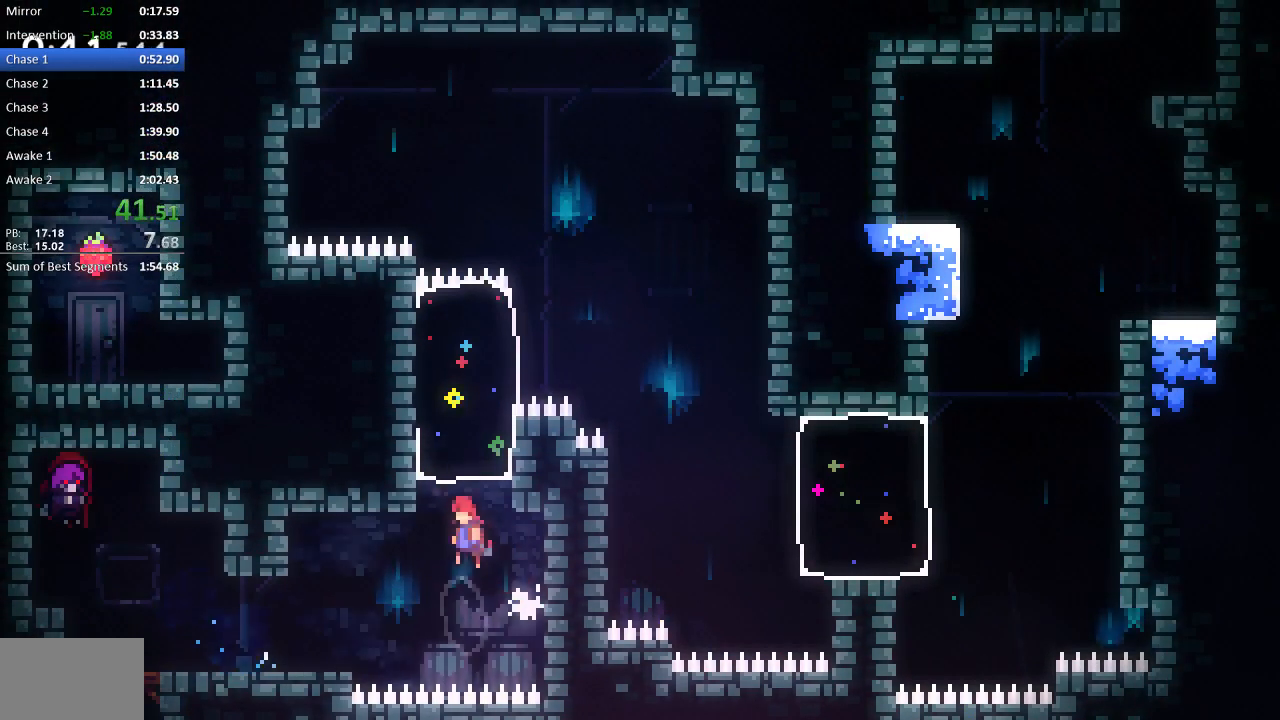
{"buttons": ["DPAD_RIGHT"], "events": [[67, "CROSS", "up"], [67, "DPAD_LEFT", "up"], [67, "DPAD_UP", "down"], [100, "SQUARE", "down"], [183, "DPAD_RIGHT", "down"], [417, "DPAD_UP", "up"], [417, "SQUARE", "up"], [450, "R2", "up"]]}
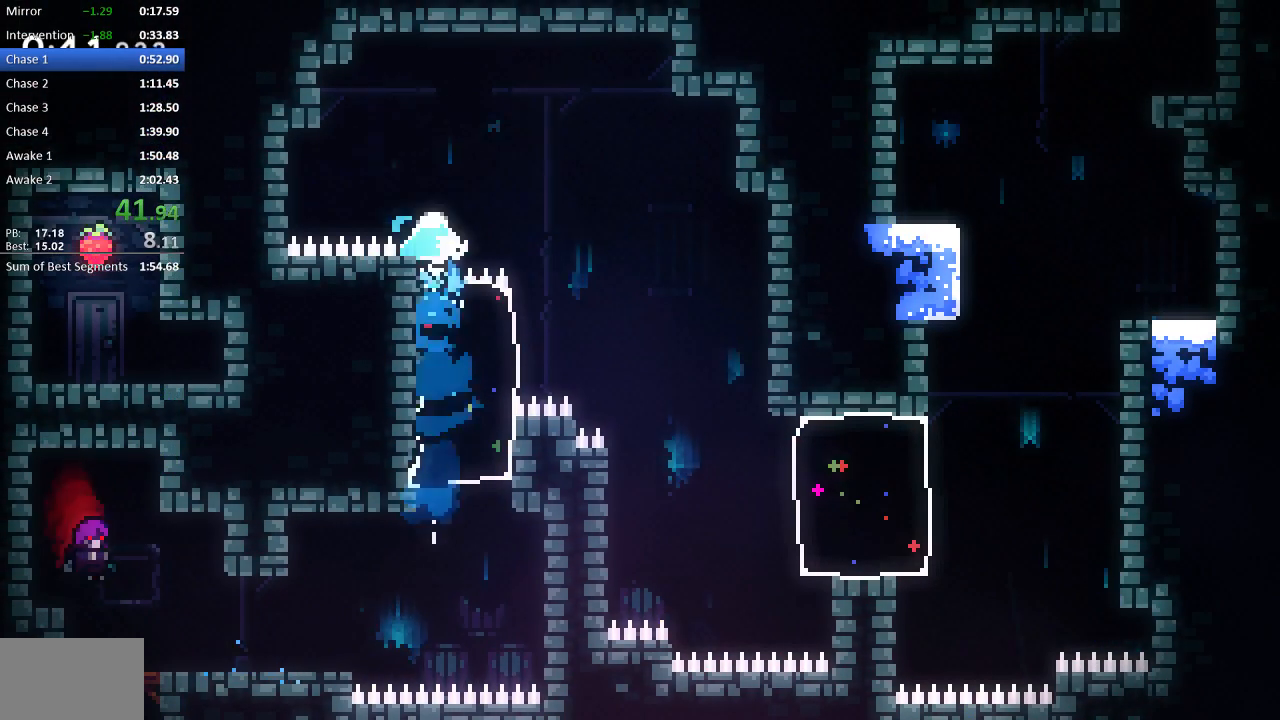
{"buttons": ["DPAD_RIGHT"], "events": []}
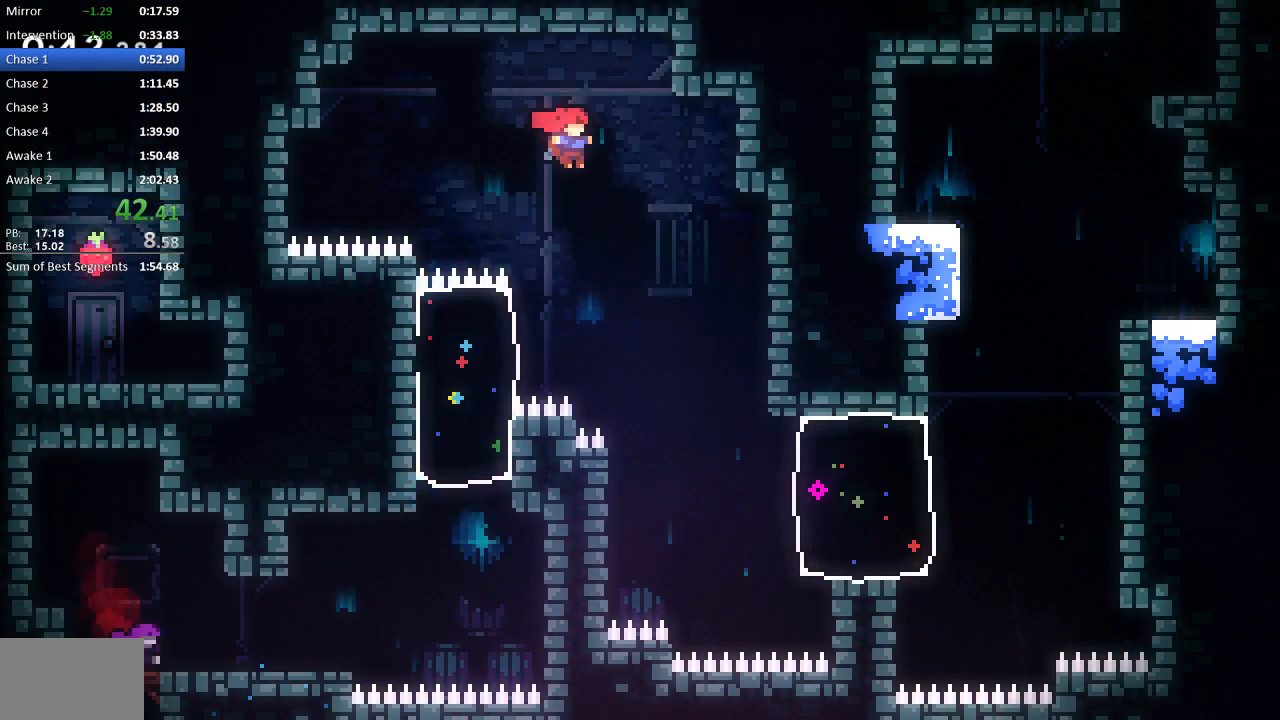
{"buttons": ["SQUARE", "R2", "DPAD_RIGHT"], "events": [[183, "DPAD_RIGHT", "up"], [283, "DPAD_RIGHT", "down"], [450, "R2", "down"], [483, "SQUARE", "down"]]}
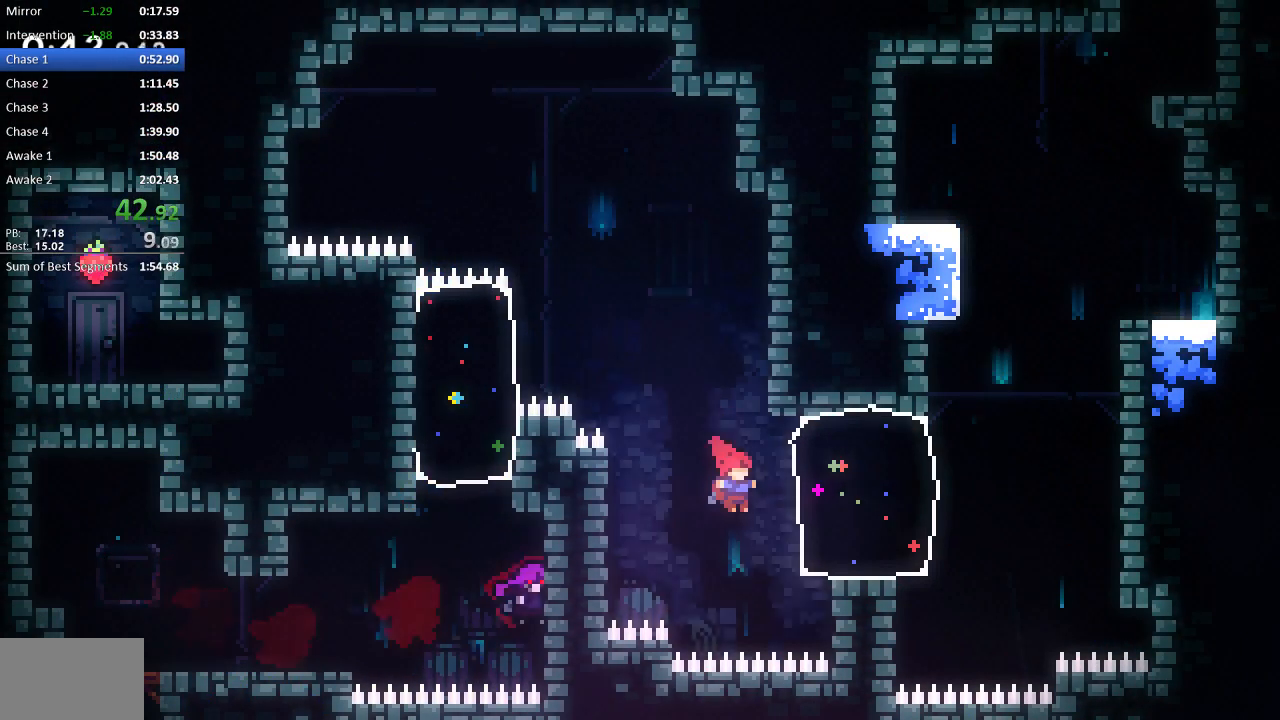
{"buttons": ["R2", "DPAD_UP"], "events": [[183, "SQUARE", "up"], [317, "DPAD_UP", "down"], [350, "DPAD_RIGHT", "up"], [350, "SQUARE", "down"], [483, "SQUARE", "up"]]}
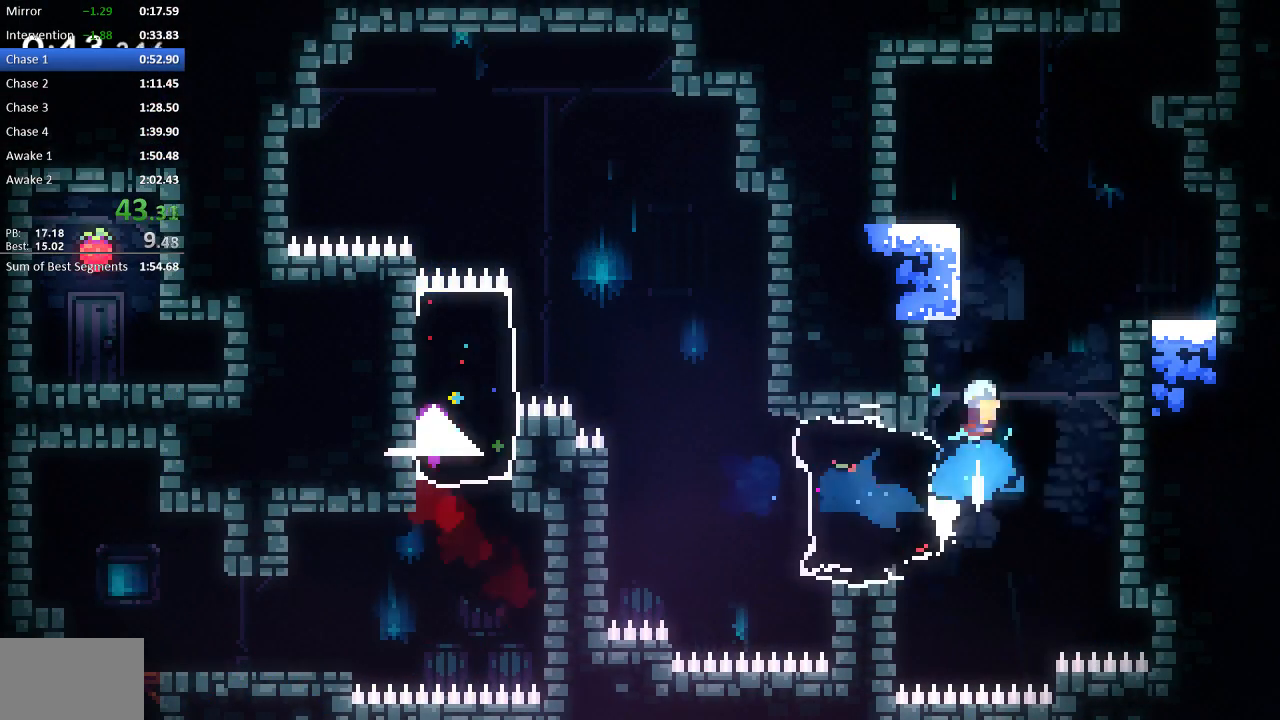
{"buttons": ["CROSS", "R2", "DPAD_UP"], "events": [[67, "CROSS", "down"], [67, "DPAD_RIGHT", "down"], [133, "DPAD_UP", "up"], [200, "DPAD_UP", "down"], [367, "CROSS", "up"], [367, "DPAD_RIGHT", "up"], [433, "CROSS", "down"]]}
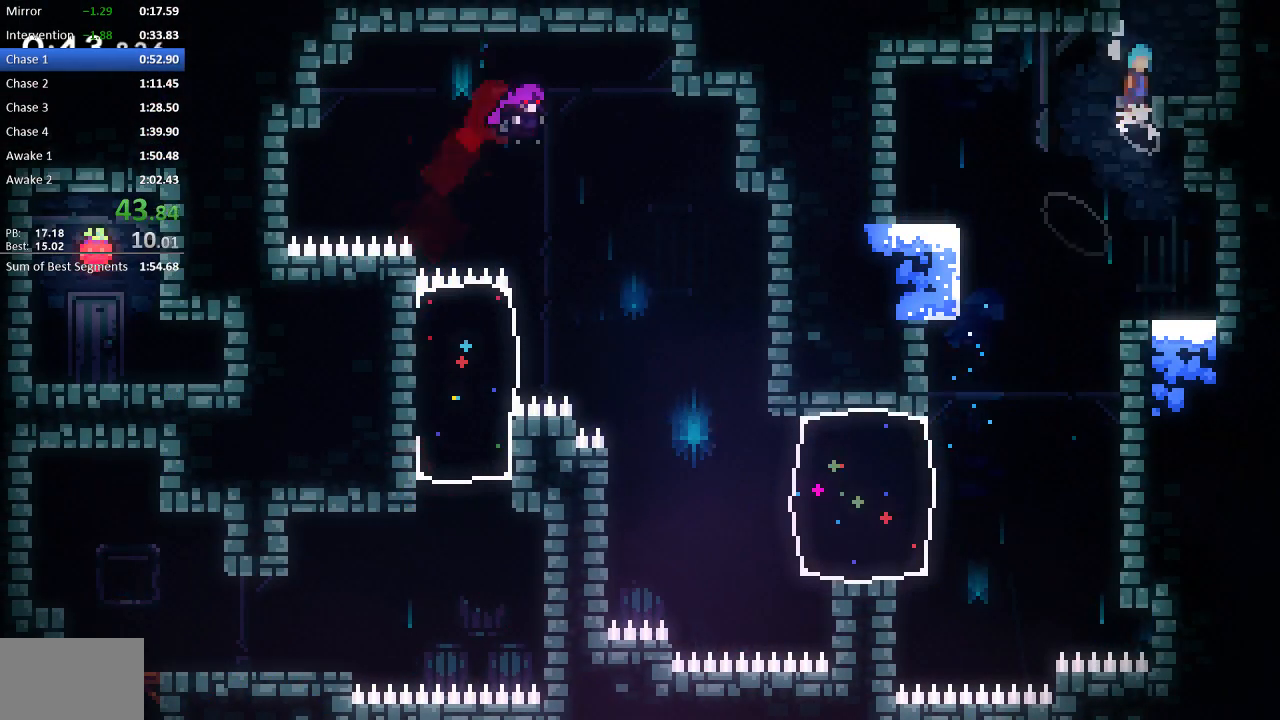
{"buttons": ["CROSS", "R2", "DPAD_LEFT"], "events": [[100, "CROSS", "up"], [100, "DPAD_UP", "up"], [133, "CROSS", "down"], [467, "DPAD_LEFT", "down"]]}
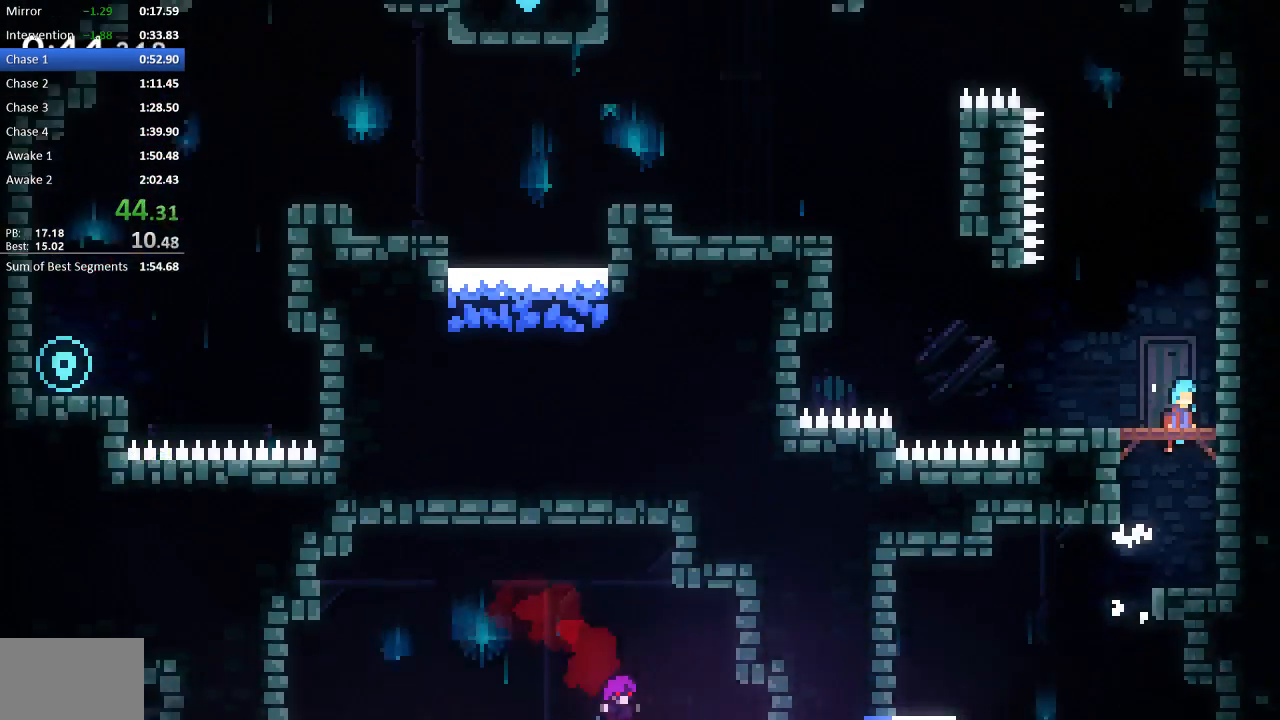
{"buttons": ["DPAD_LEFT"], "events": [[33, "CROSS", "up"], [233, "R2", "up"]]}
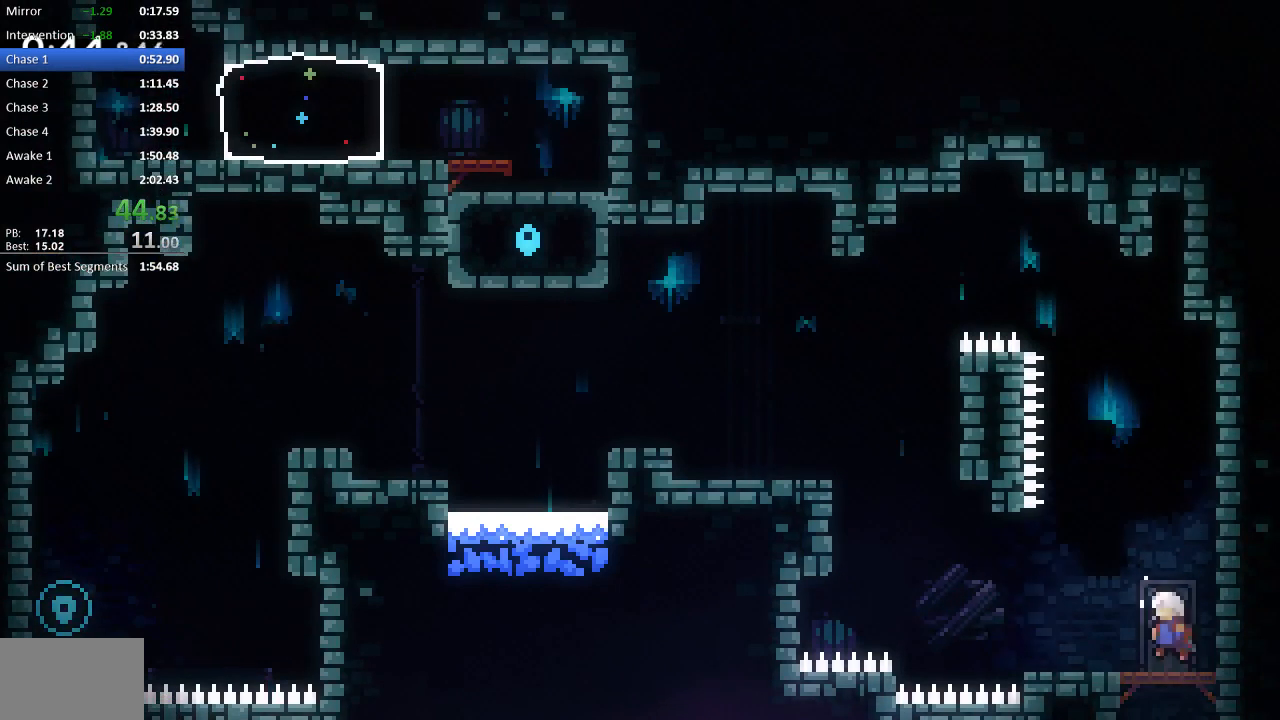
{"buttons": ["SQUARE", "R2", "DPAD_UP", "DPAD_LEFT"], "events": [[250, "DPAD_UP", "down"], [350, "R2", "down"], [383, "SQUARE", "down"]]}
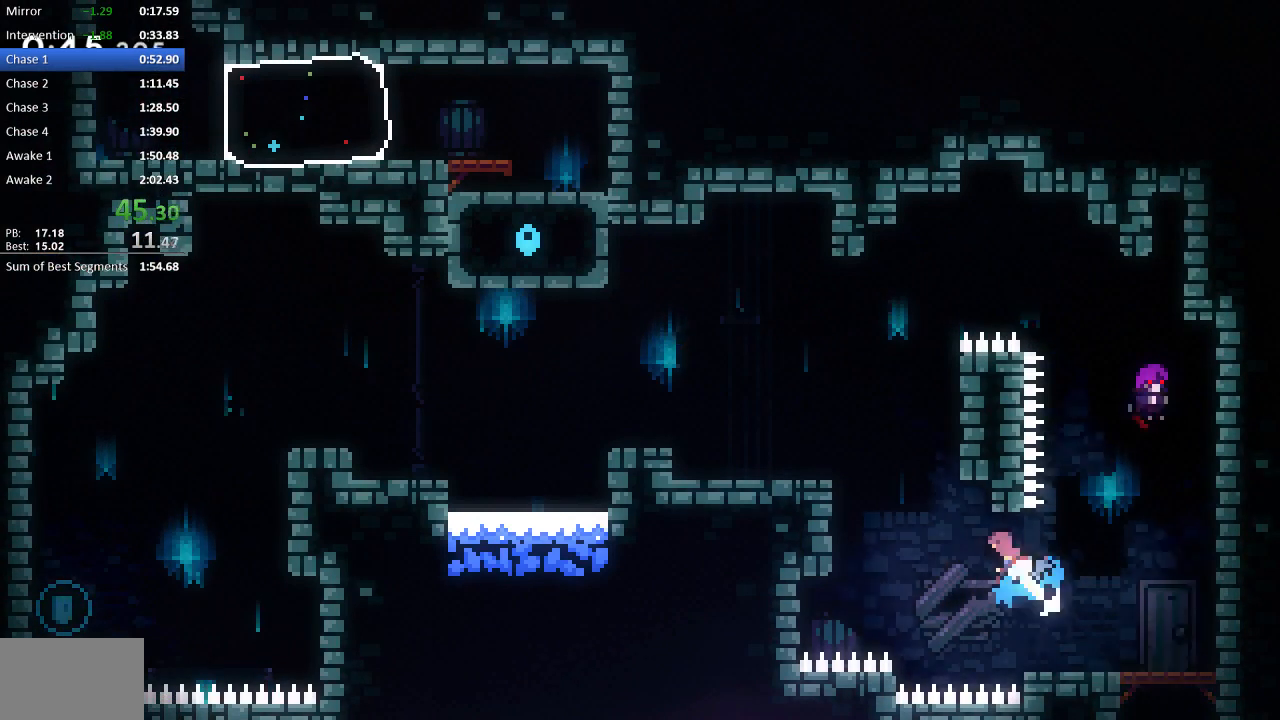
{"buttons": ["CROSS", "R2", "DPAD_DOWN", "DPAD_LEFT"], "events": [[17, "DPAD_UP", "up"], [217, "DPAD_DOWN", "down"], [250, "SQUARE", "up"], [400, "CROSS", "down"]]}
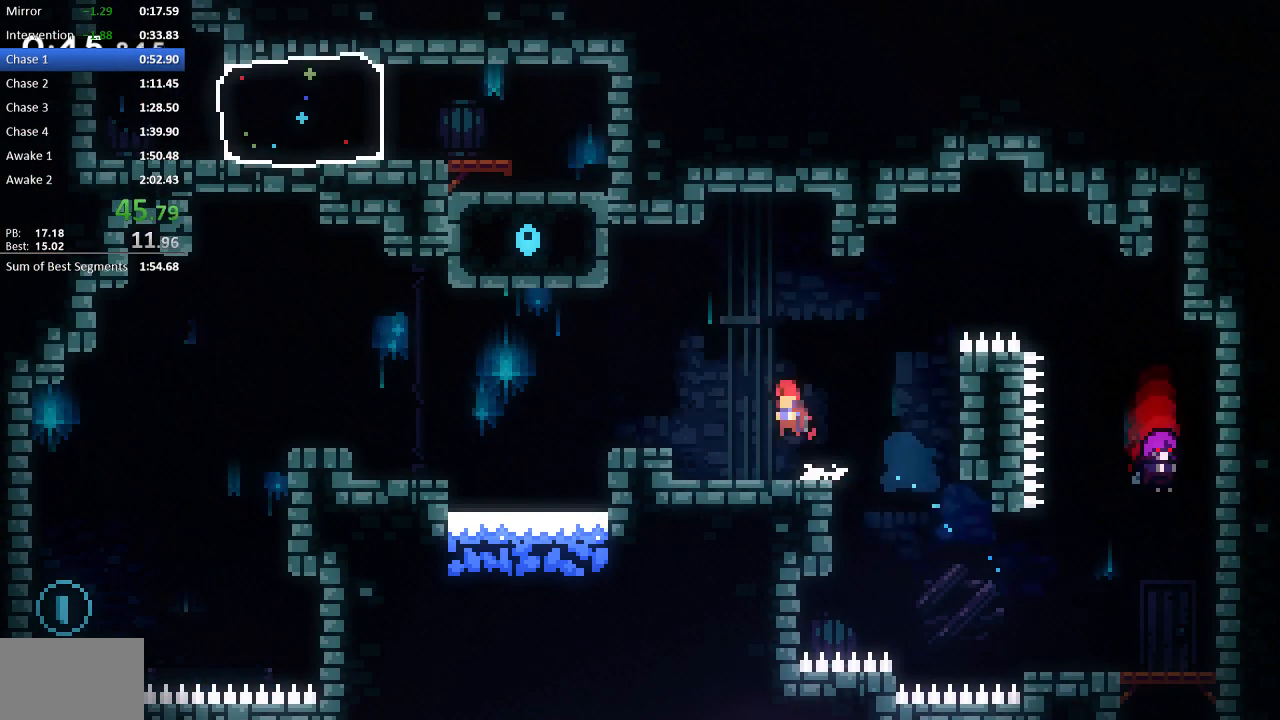
{"buttons": ["CROSS", "R2", "DPAD_DOWN", "DPAD_LEFT"], "events": [[83, "CROSS", "up"], [217, "SQUARE", "down"], [317, "SQUARE", "up"], [383, "CROSS", "down"]]}
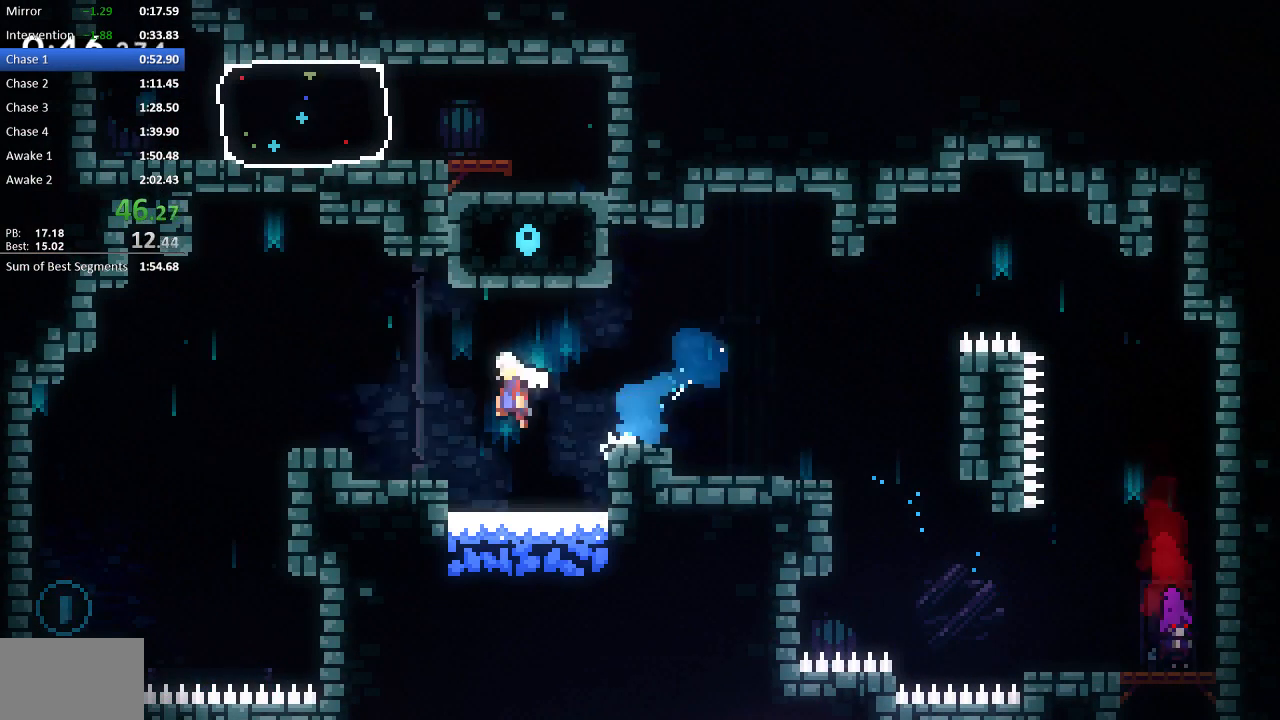
{"buttons": [], "events": [[83, "CROSS", "up"], [183, "SQUARE", "down"], [267, "SQUARE", "up"], [317, "R2", "up"], [333, "DPAD_DOWN", "up"], [333, "DPAD_LEFT", "up"]]}
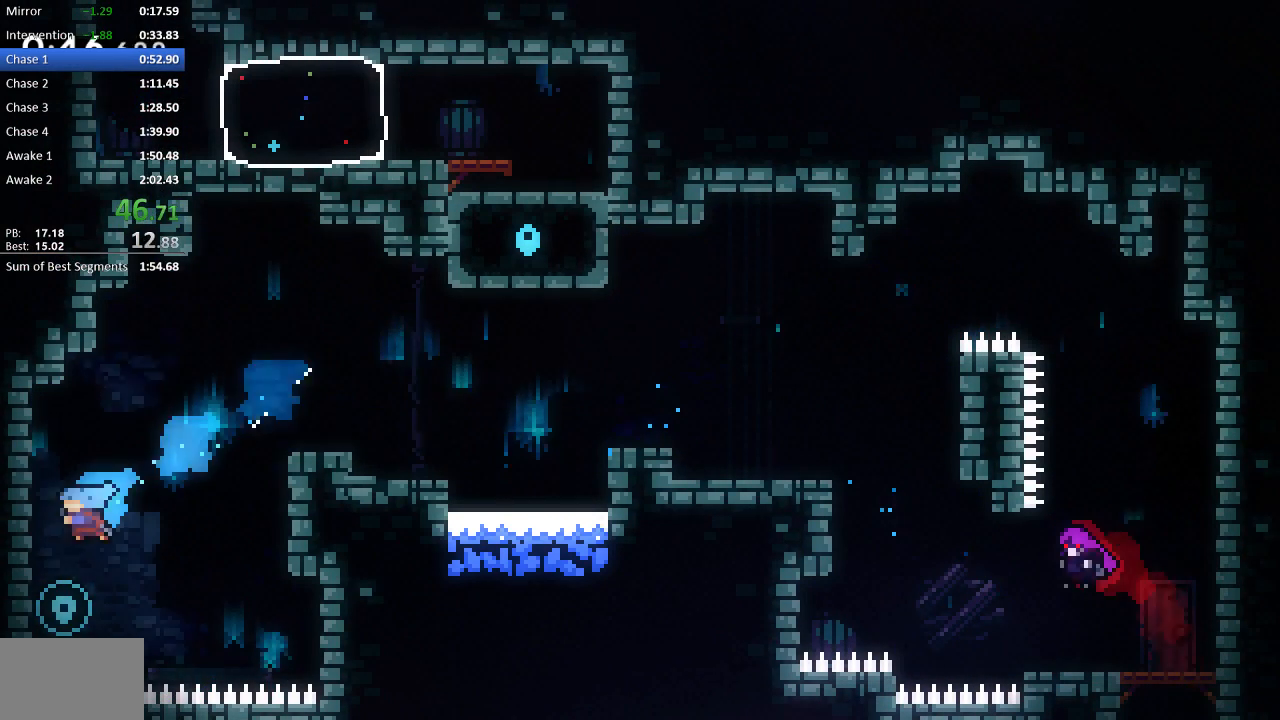
{"buttons": ["CROSS", "R2", "DPAD_RIGHT"], "events": [[100, "DPAD_LEFT", "down"], [167, "CROSS", "down"], [167, "R2", "down"], [367, "CROSS", "up"], [400, "DPAD_LEFT", "up"], [400, "DPAD_UP", "down"], [433, "CROSS", "down"], [433, "DPAD_RIGHT", "down"], [433, "DPAD_UP", "up"]]}
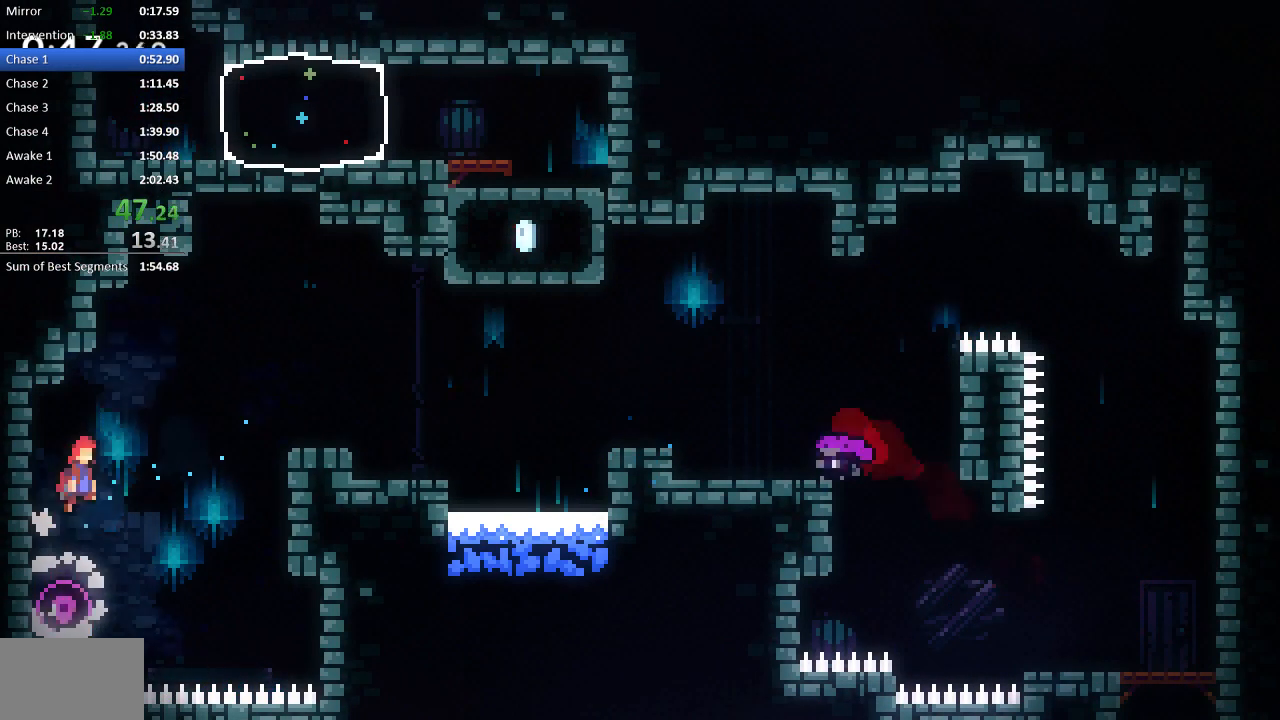
{"buttons": ["SQUARE", "R2", "DPAD_UP", "DPAD_RIGHT"], "events": [[267, "CROSS", "up"], [300, "DPAD_UP", "down"], [367, "SQUARE", "down"]]}
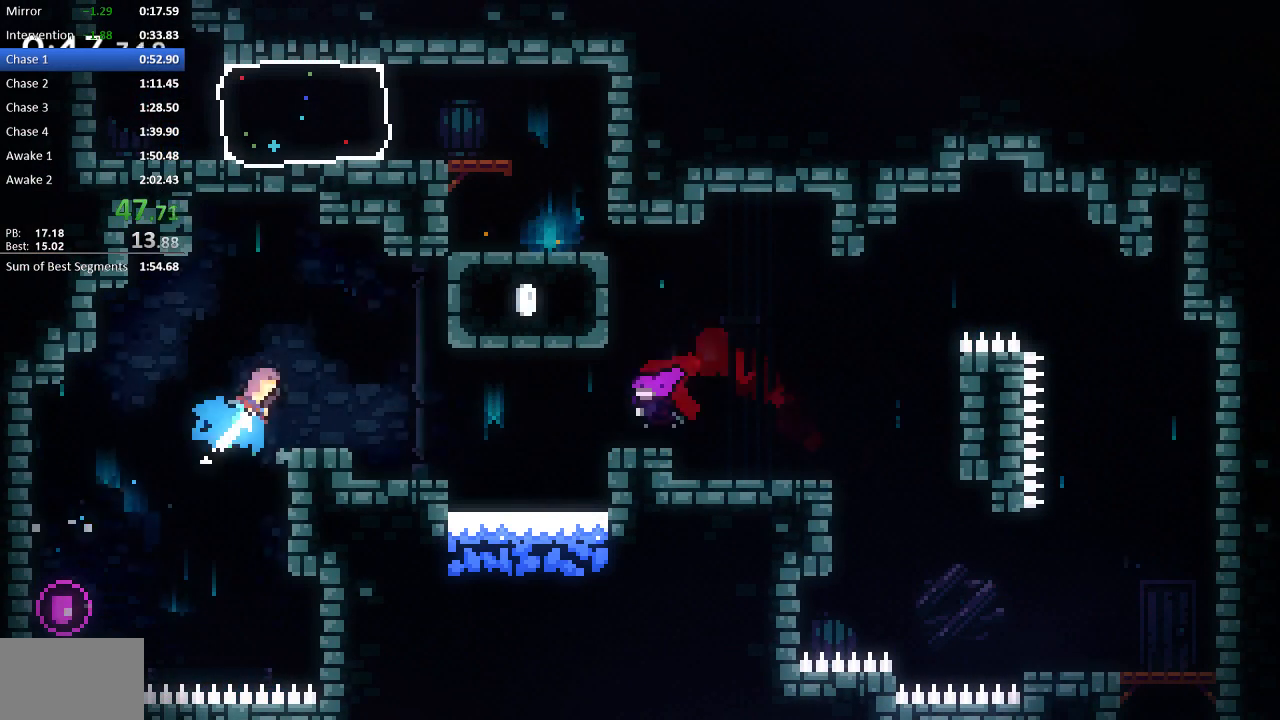
{"buttons": ["SQUARE", "R2", "DPAD_UP"], "events": [[67, "DPAD_UP", "up"], [267, "SQUARE", "up"], [283, "R2", "up"], [417, "DPAD_RIGHT", "up"], [417, "DPAD_UP", "down"], [417, "R2", "down"], [450, "SQUARE", "down"]]}
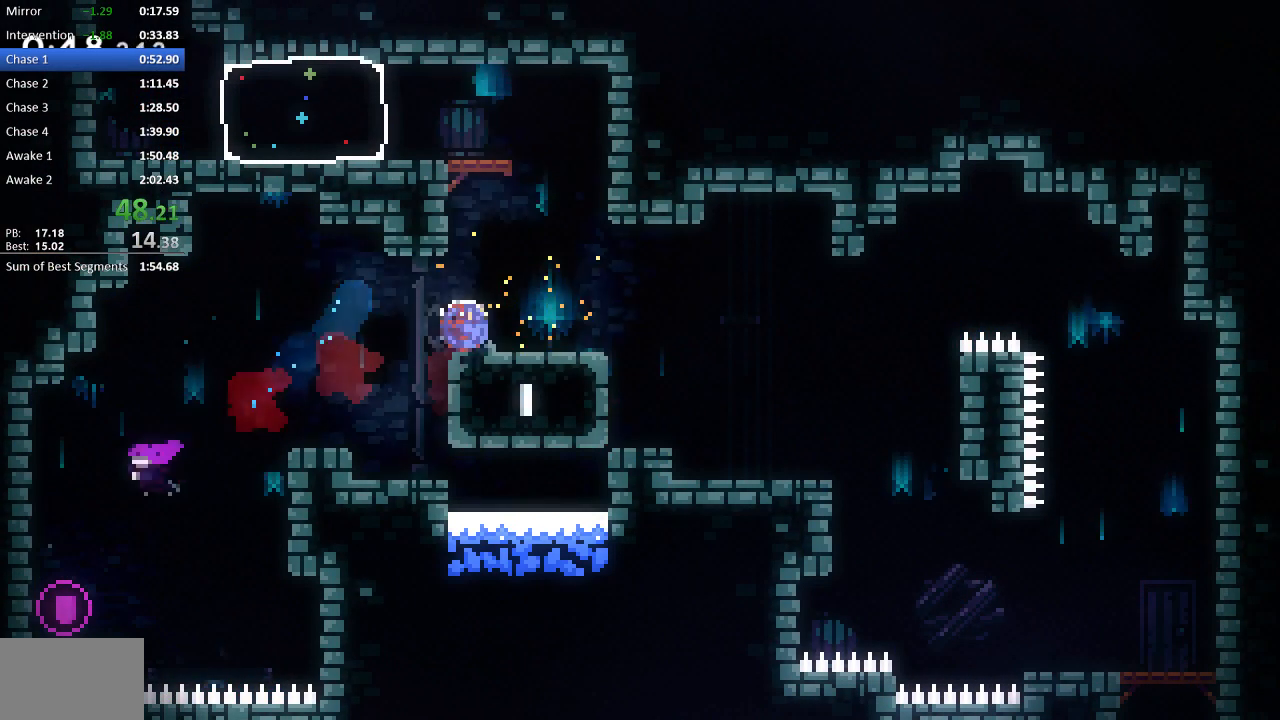
{"buttons": ["SQUARE", "R2", "DPAD_LEFT"], "events": [[150, "SQUARE", "up"], [217, "DPAD_UP", "up"], [250, "R2", "up"], [417, "DPAD_LEFT", "down"], [483, "R2", "down"], [483, "SQUARE", "down"]]}
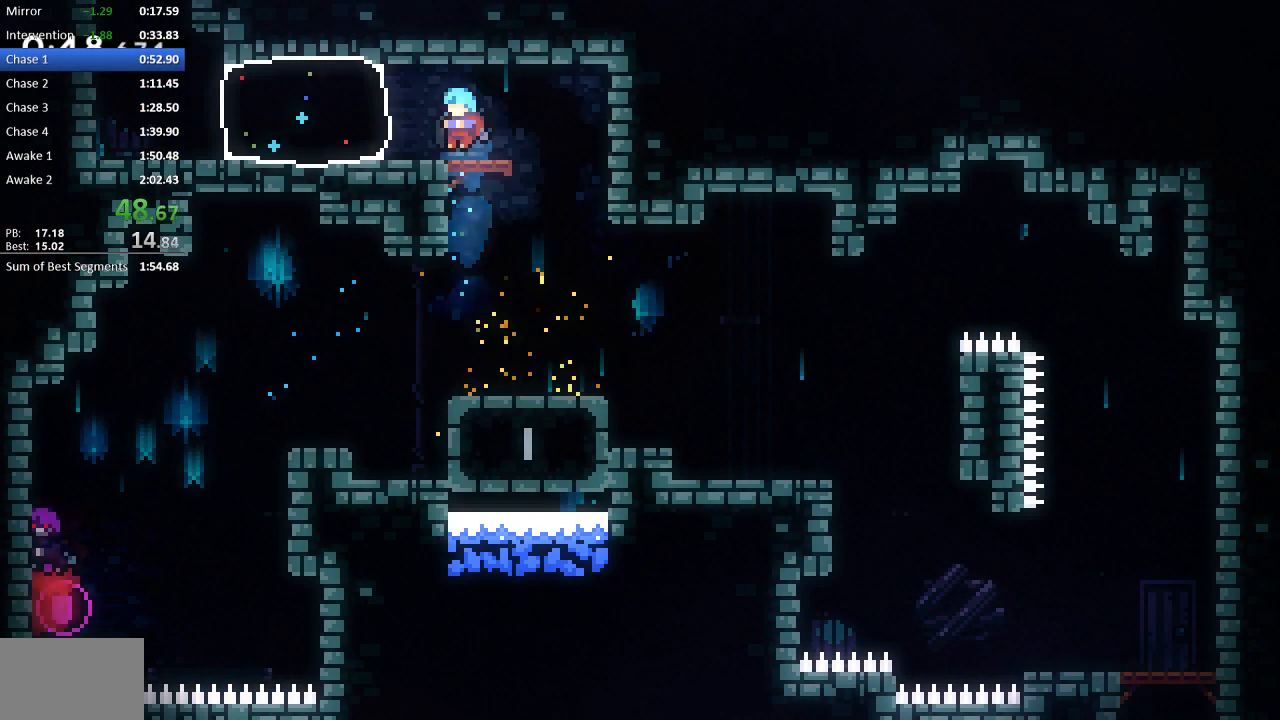
{"buttons": ["CROSS", "R2", "DPAD_UP"], "events": [[150, "SQUARE", "up"], [383, "CROSS", "down"], [383, "DPAD_LEFT", "up"], [383, "DPAD_UP", "down"]]}
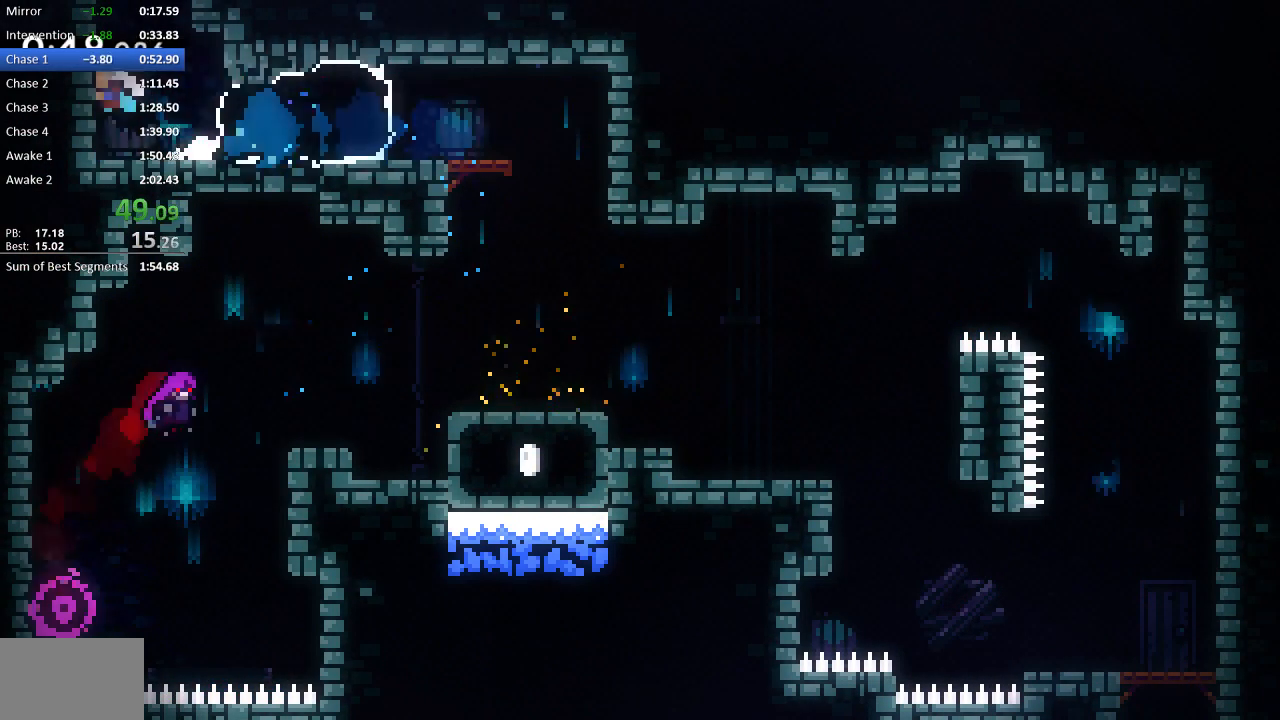
{"buttons": ["R2"], "events": [[50, "CROSS", "up"], [83, "SQUARE", "down"], [283, "SQUARE", "up"], [367, "DPAD_UP", "up"]]}
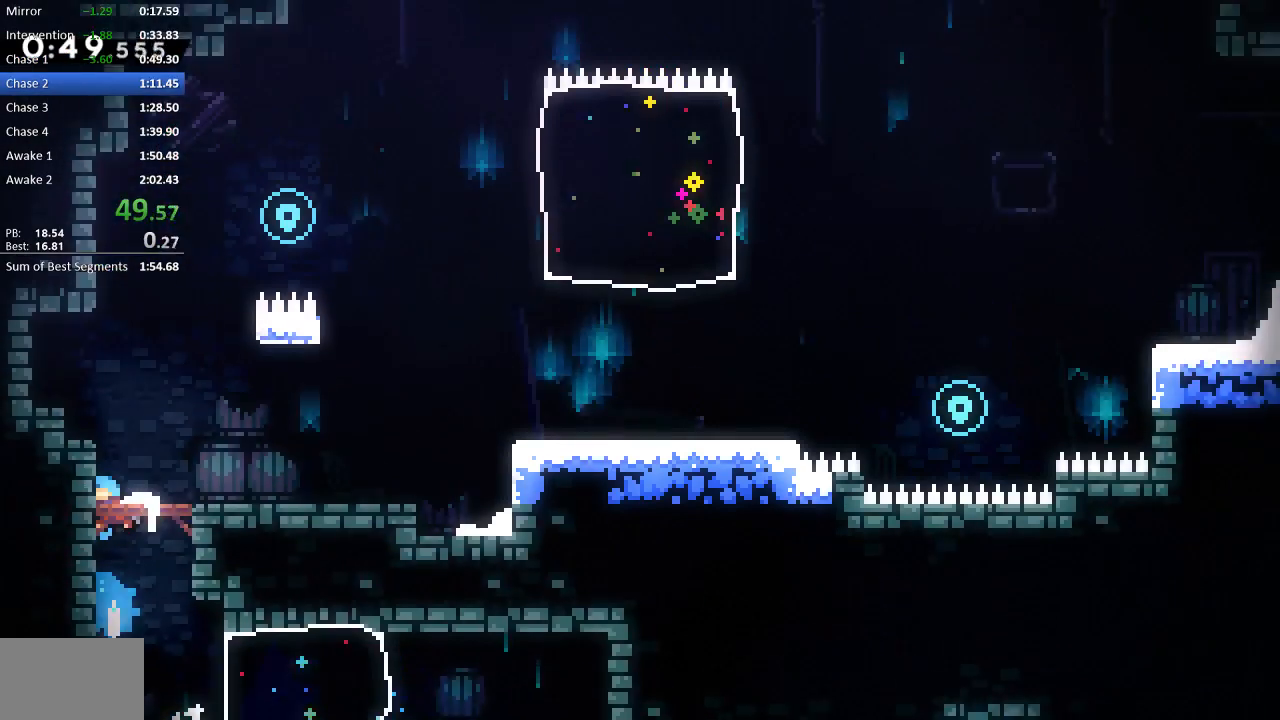
{"buttons": ["CROSS", "R2", "DPAD_UP", "DPAD_RIGHT"], "events": [[17, "DPAD_UP", "down"], [333, "CROSS", "down"], [333, "DPAD_RIGHT", "down"], [367, "DPAD_RIGHT", "up"], [433, "DPAD_RIGHT", "down"]]}
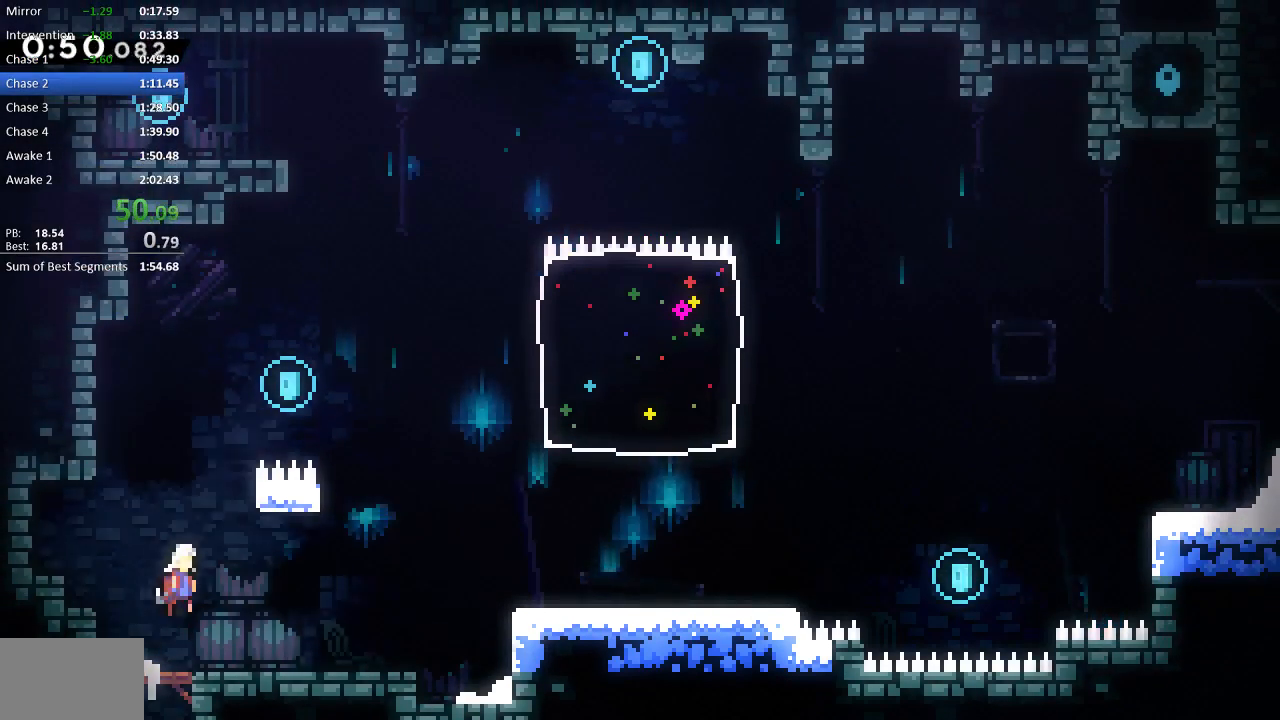
{"buttons": ["R2", "DPAD_UP", "DPAD_RIGHT"], "events": [[133, "CROSS", "up"], [200, "CROSS", "down"], [500, "CROSS", "up"]]}
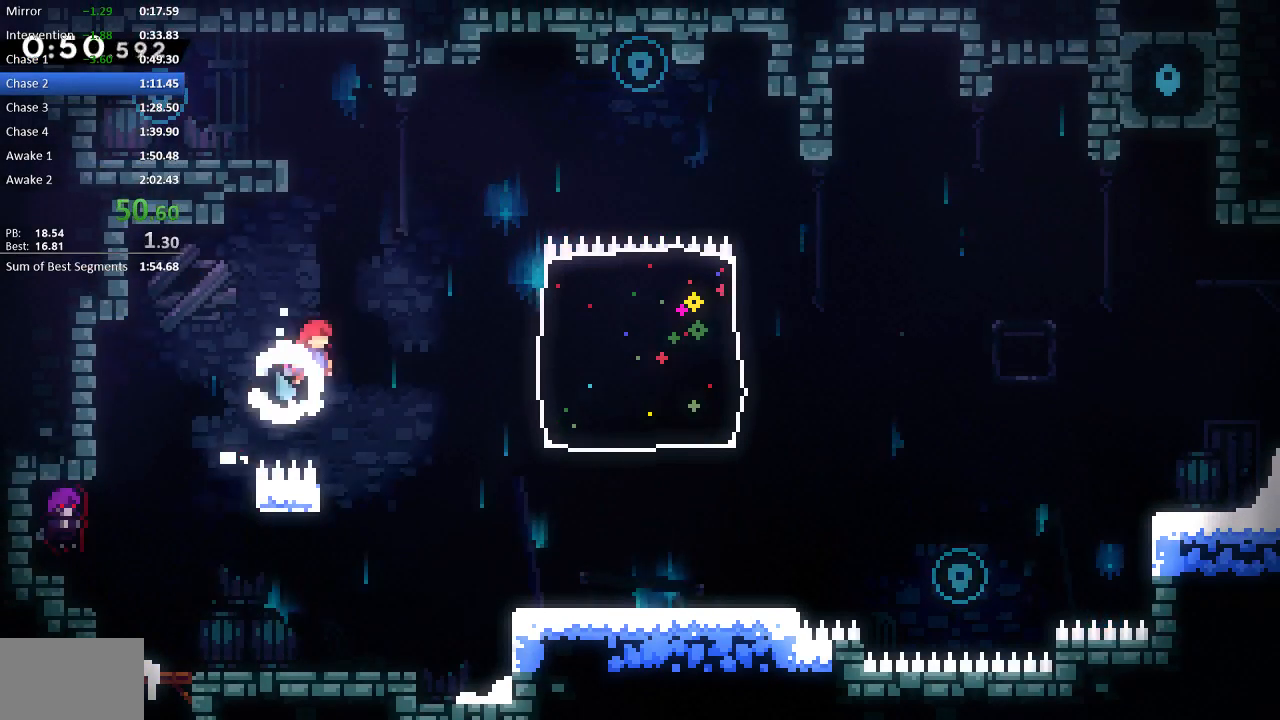
{"buttons": ["CROSS", "R2", "DPAD_LEFT"], "events": [[33, "DPAD_RIGHT", "up"], [67, "SQUARE", "down"], [300, "DPAD_LEFT", "down"], [333, "SQUARE", "up"], [367, "DPAD_UP", "up"], [467, "CROSS", "down"]]}
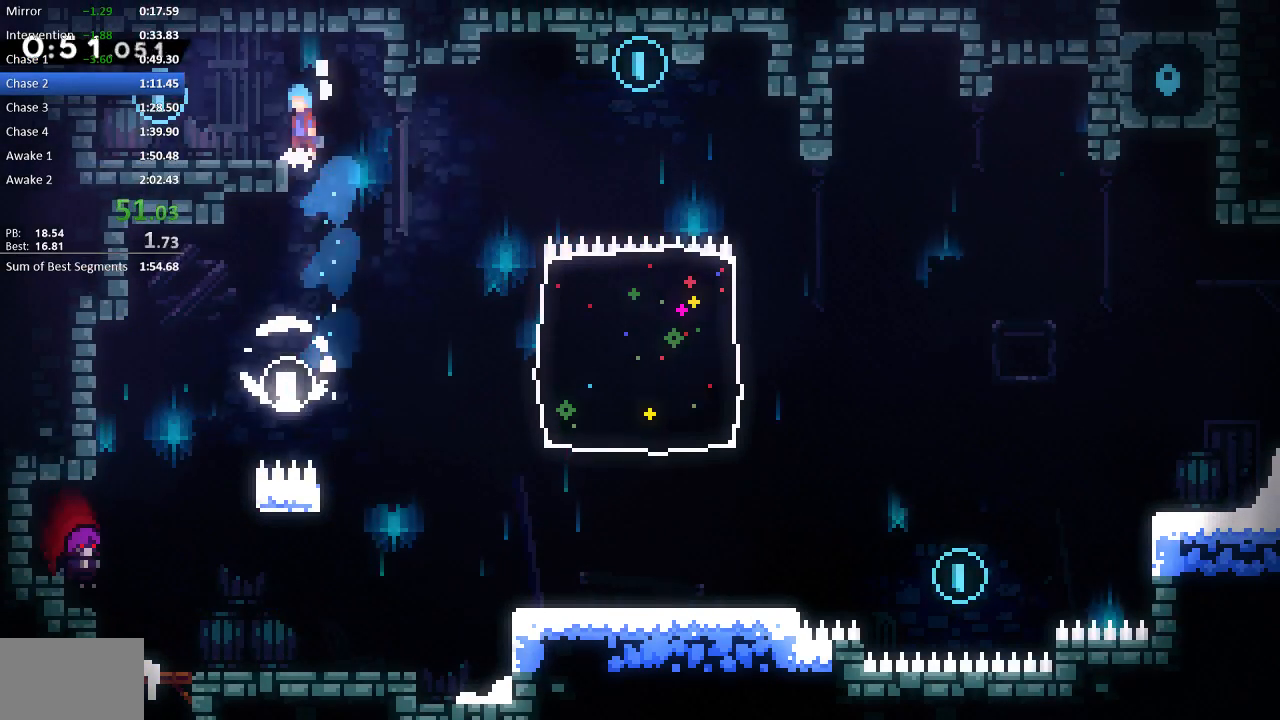
{"buttons": ["SQUARE", "R2", "DPAD_DOWN", "DPAD_RIGHT"], "events": [[83, "CROSS", "up"], [83, "R2", "up"], [283, "DPAD_LEFT", "up"], [317, "DPAD_RIGHT", "down"], [350, "DPAD_DOWN", "down"], [417, "R2", "down"], [417, "SQUARE", "down"]]}
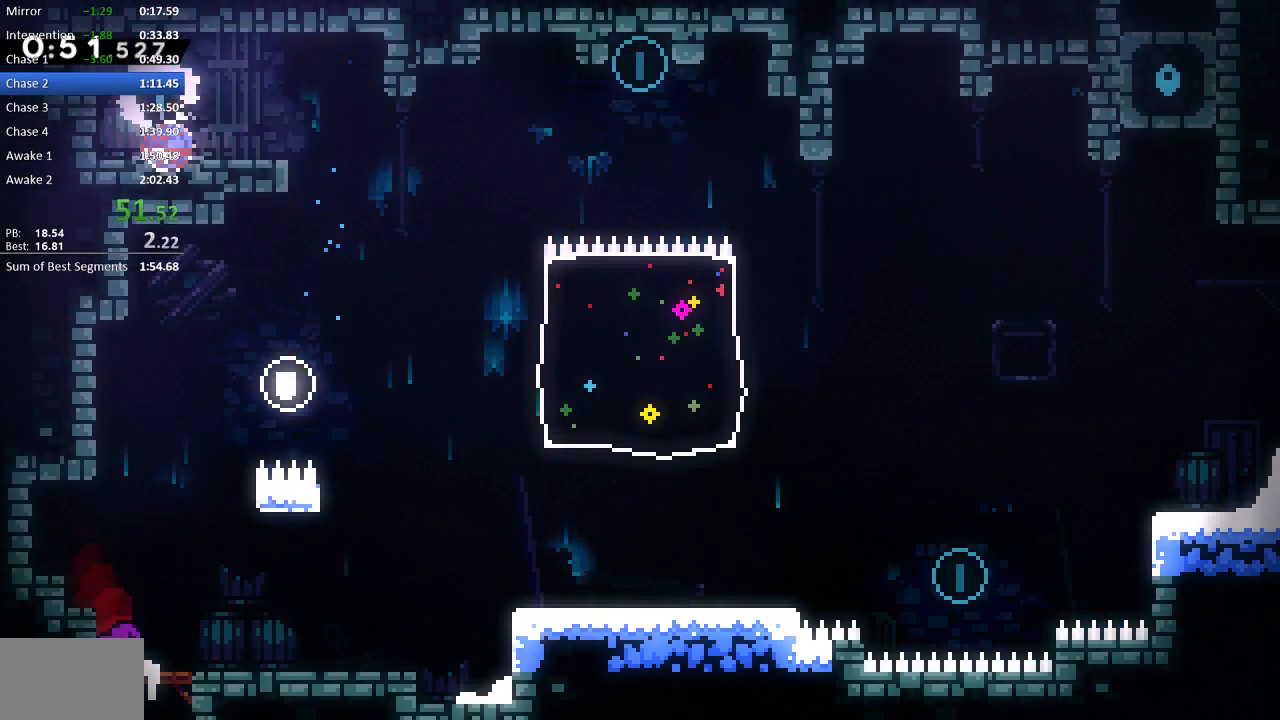
{"buttons": ["R2", "DPAD_RIGHT"], "events": [[17, "SQUARE", "up"], [83, "DPAD_DOWN", "up"], [117, "CROSS", "down"], [250, "CROSS", "up"]]}
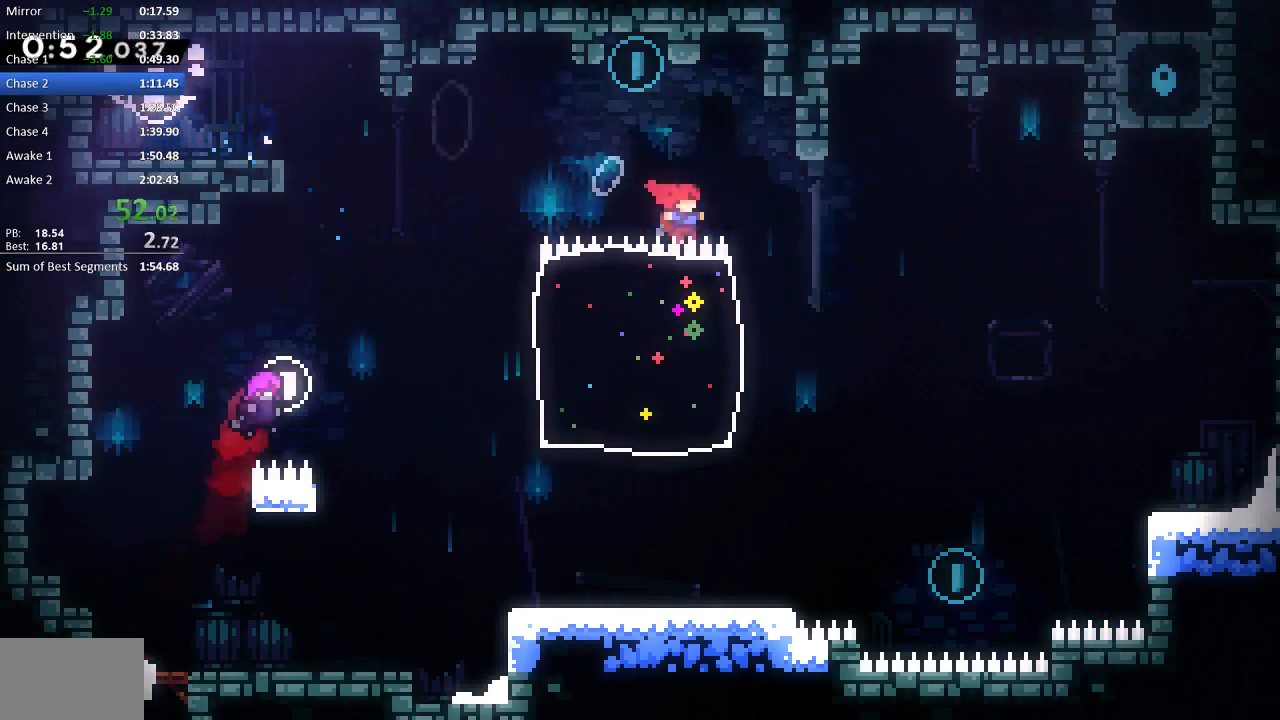
{"buttons": [], "events": [[350, "DPAD_RIGHT", "up"], [350, "R2", "up"]]}